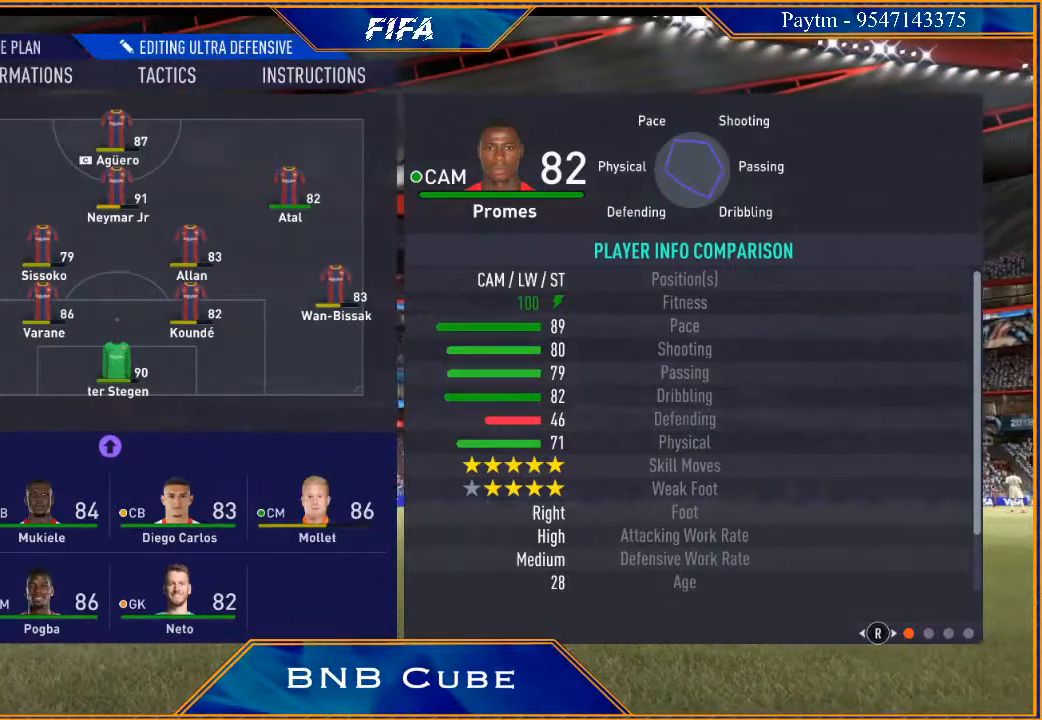
Gameplay with a controller (Xbox layout); each line is a JSON object with the inputs held at the frame after it. "events" lists button and stick changes between this image and that frame as [ms after this image, input, new state], when the widget could be followed in between.
{"buttons": [], "left_stick": "center", "right_stick": "center", "events": [[267, "B", "down"], [367, "B", "up"], [433, "B", "down"], [500, "B", "up"]]}
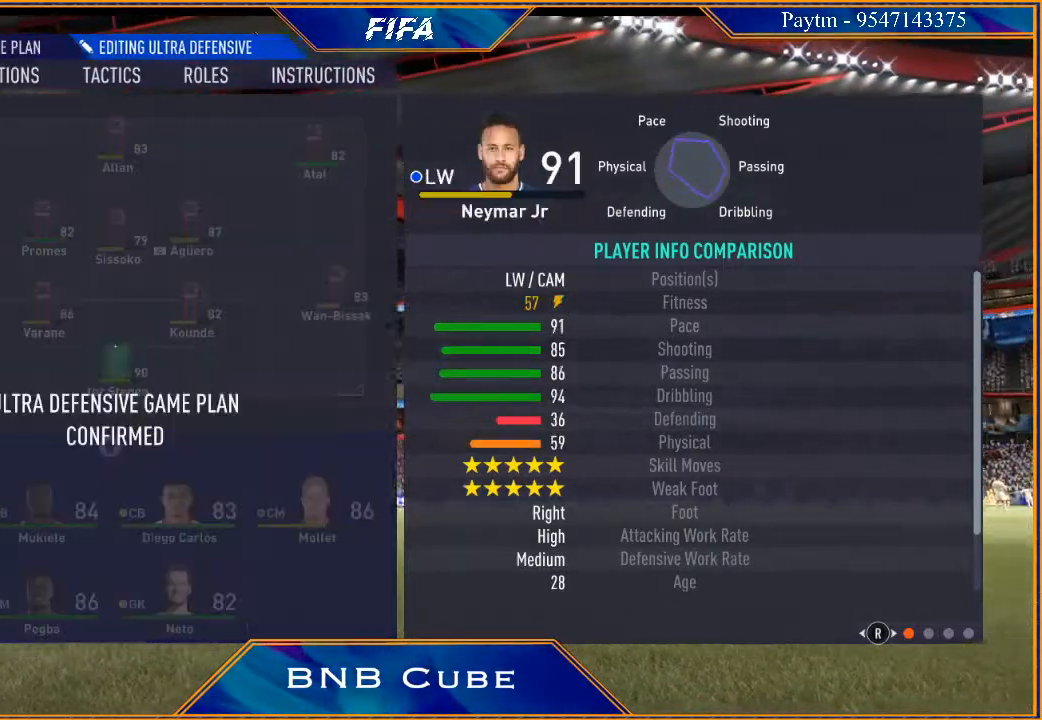
{"buttons": ["B"], "left_stick": "center", "right_stick": "center", "events": [[33, "B", "down"], [133, "B", "up"], [200, "B", "down"], [267, "B", "up"], [333, "B", "down"], [400, "B", "up"], [467, "B", "down"]]}
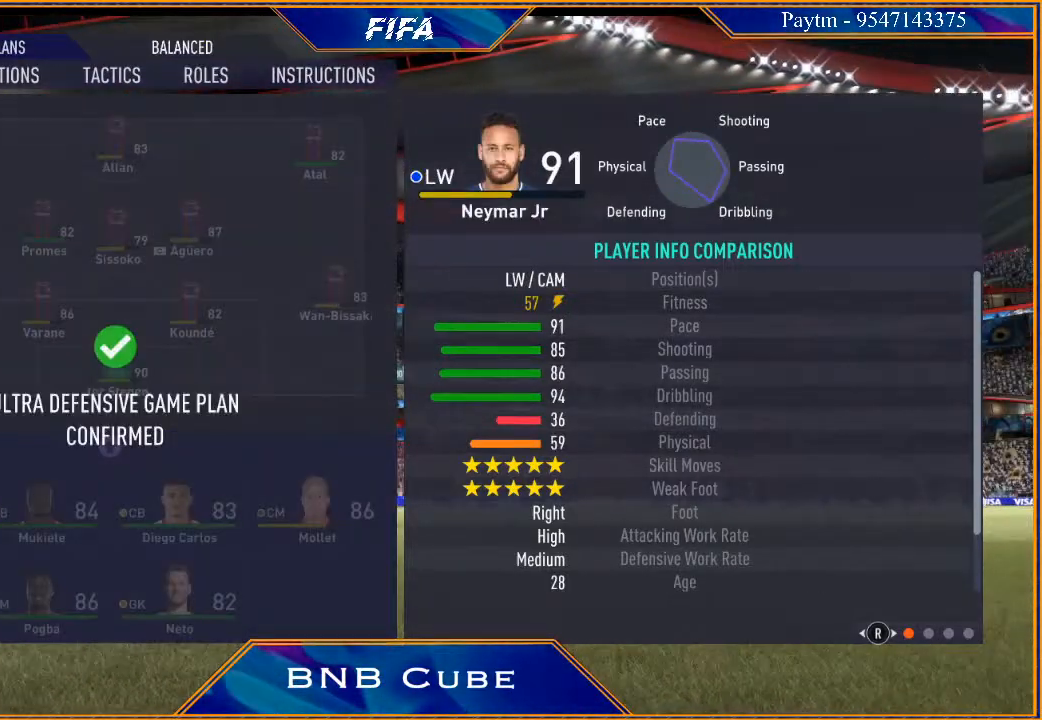
{"buttons": [], "left_stick": "center", "right_stick": "center", "events": [[33, "B", "up"], [100, "B", "down"], [200, "B", "up"], [233, "B", "down"], [300, "B", "up"], [400, "B", "down"], [433, "B", "up"]]}
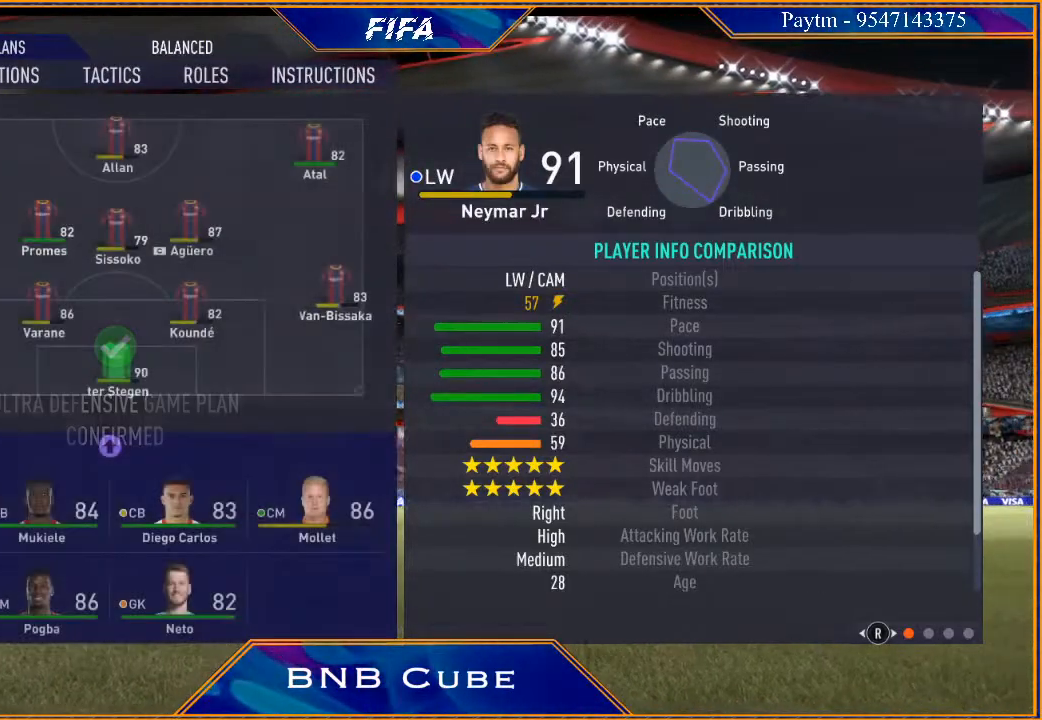
{"buttons": ["B"], "left_stick": "center", "right_stick": "center", "events": [[33, "B", "down"], [100, "B", "up"], [167, "B", "down"], [233, "B", "up"], [333, "B", "down"], [400, "B", "up"], [467, "B", "down"]]}
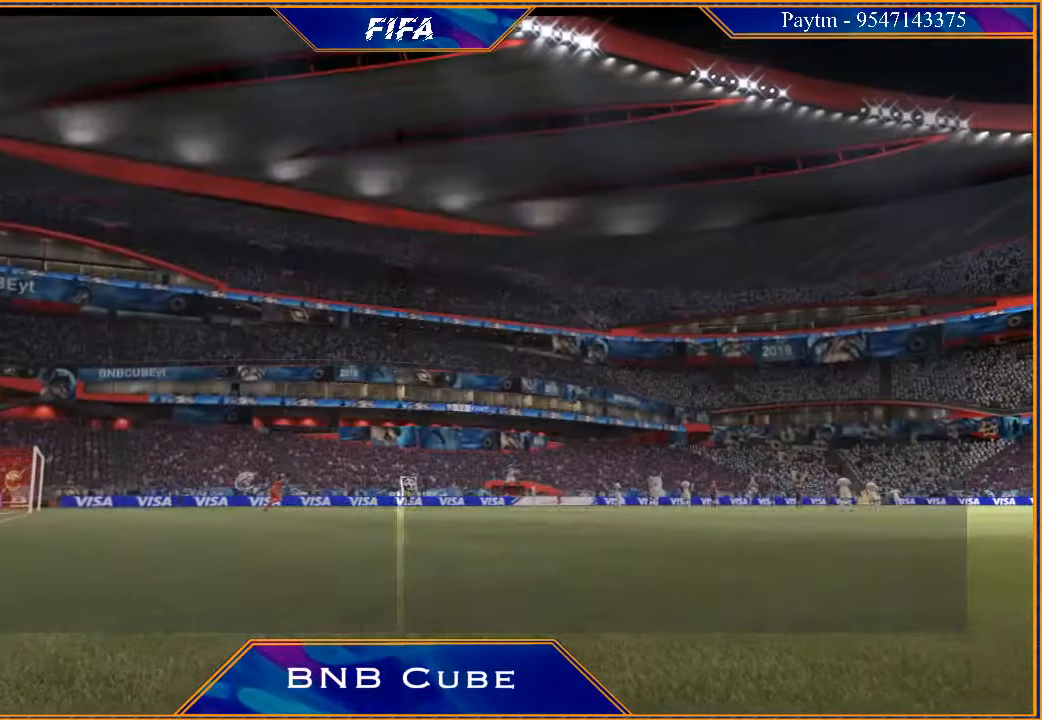
{"buttons": [], "left_stick": "center", "right_stick": "center", "events": [[33, "B", "up"], [100, "B", "down"], [167, "B", "up"]]}
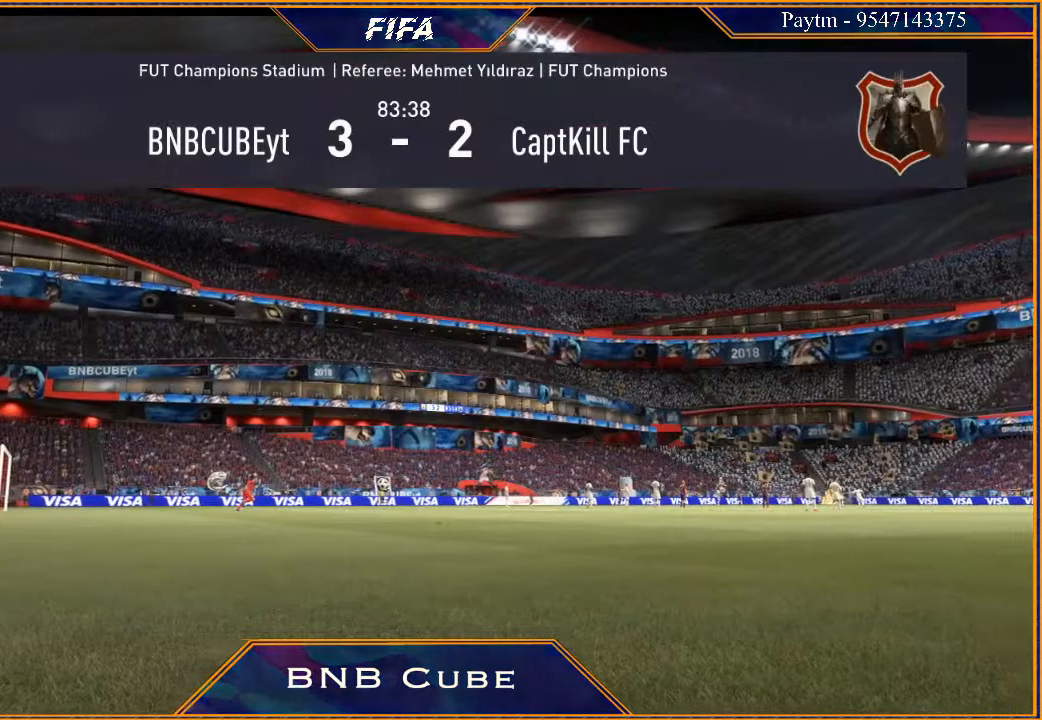
{"buttons": [], "left_stick": "center", "right_stick": "center", "events": []}
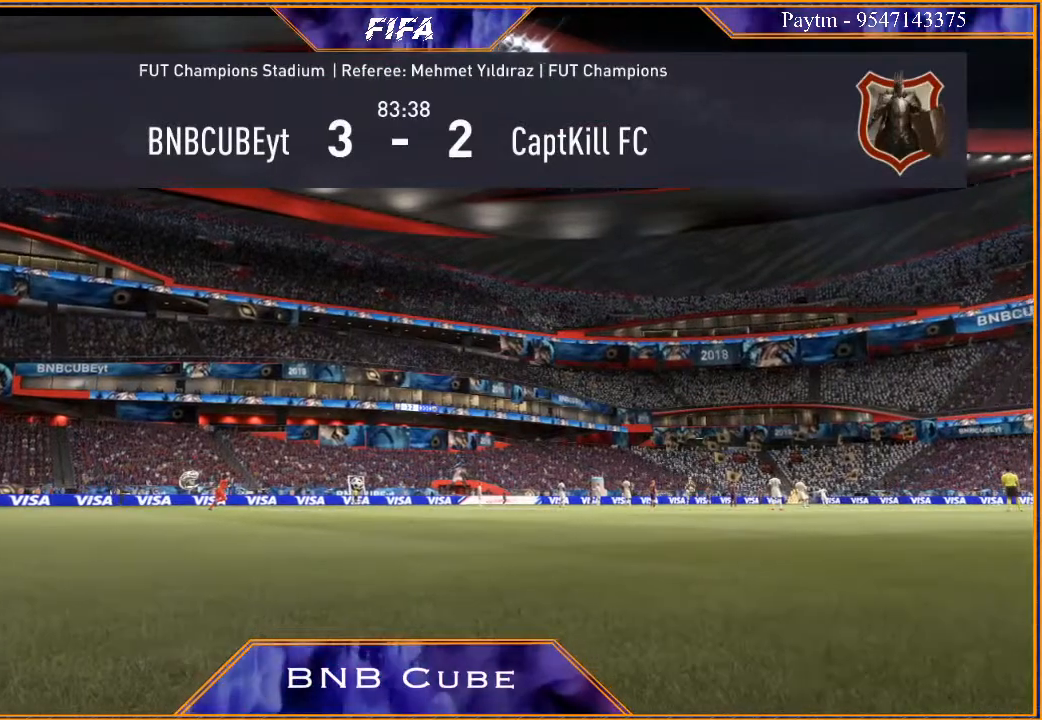
{"buttons": [], "left_stick": "center", "right_stick": "center", "events": []}
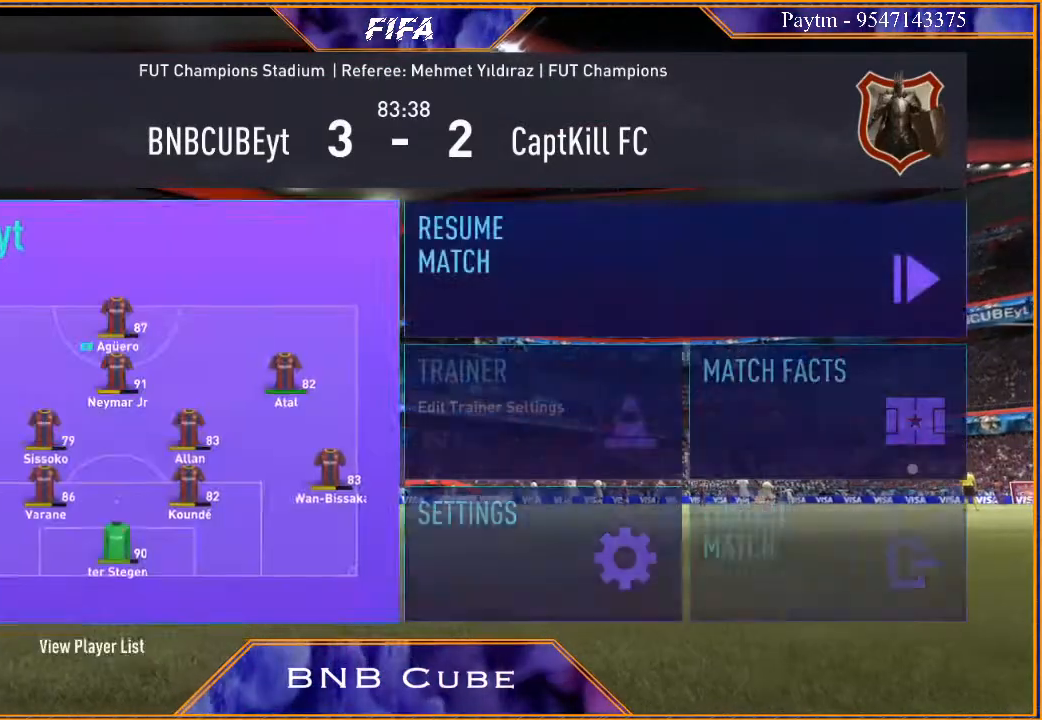
{"buttons": [], "left_stick": "center", "right_stick": "center", "events": [[167, "left_stick", "right"], [333, "left_stick", "center"]]}
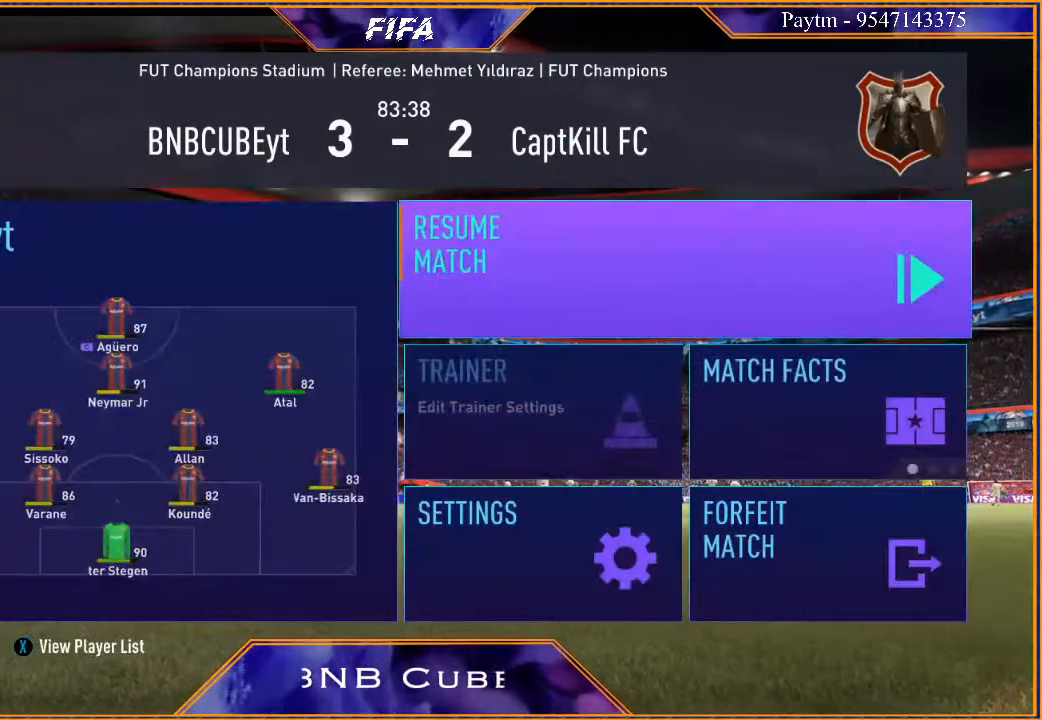
{"buttons": [], "left_stick": "center", "right_stick": "center", "events": []}
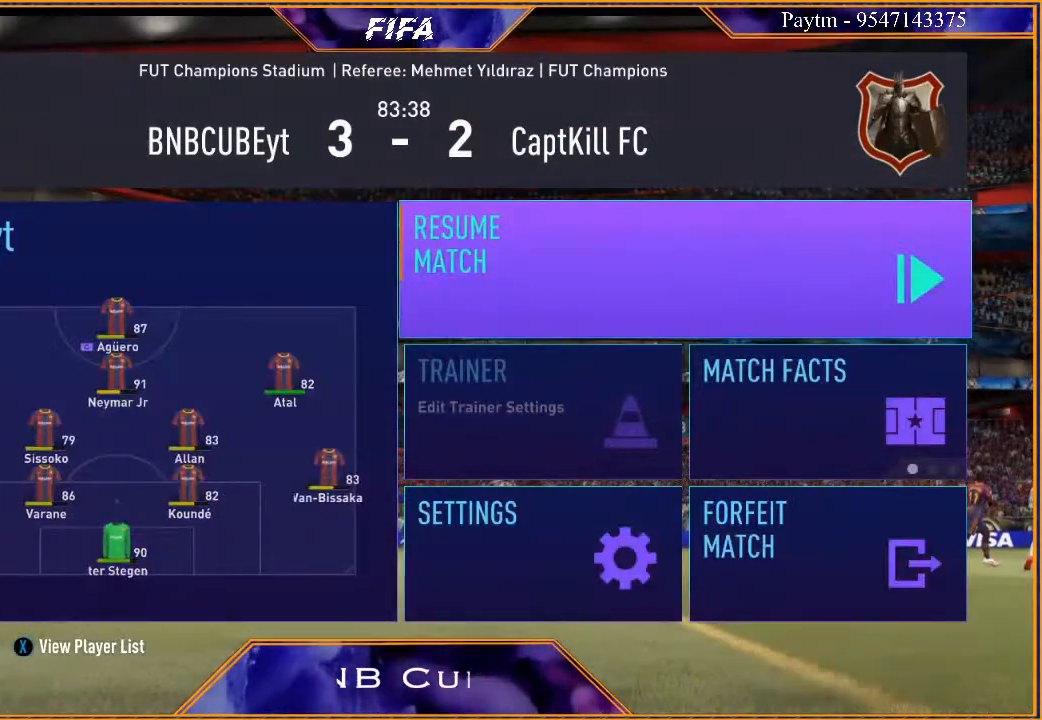
{"buttons": [], "left_stick": "center", "right_stick": "center", "events": [[100, "A", "down"], [233, "A", "up"]]}
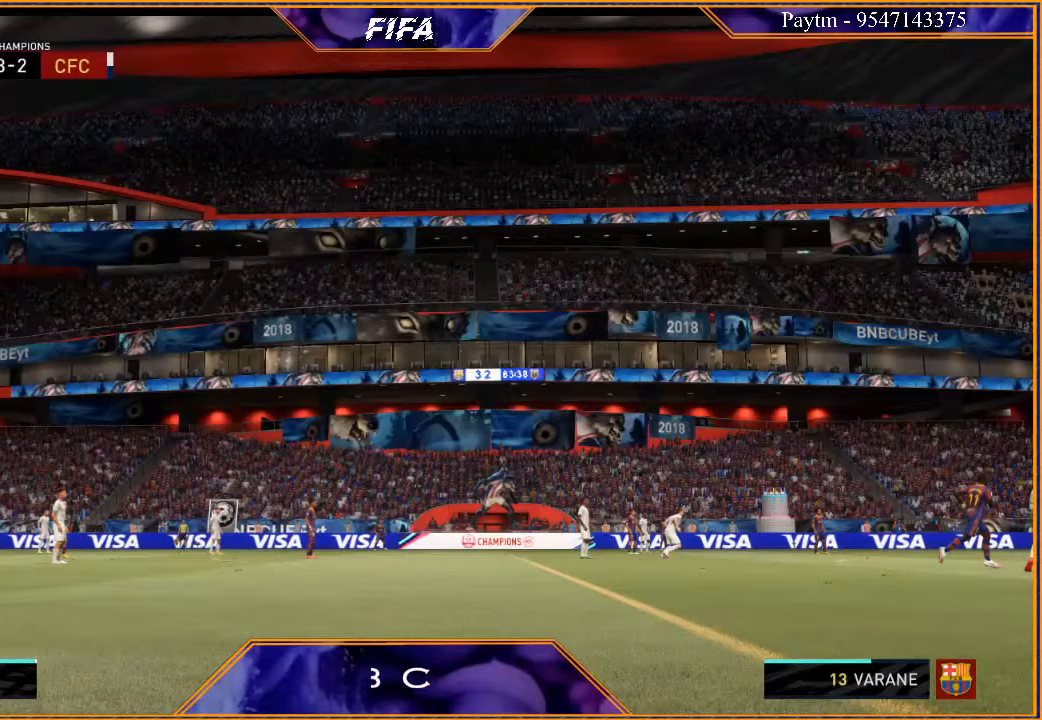
{"buttons": [], "left_stick": "center", "right_stick": "center", "events": []}
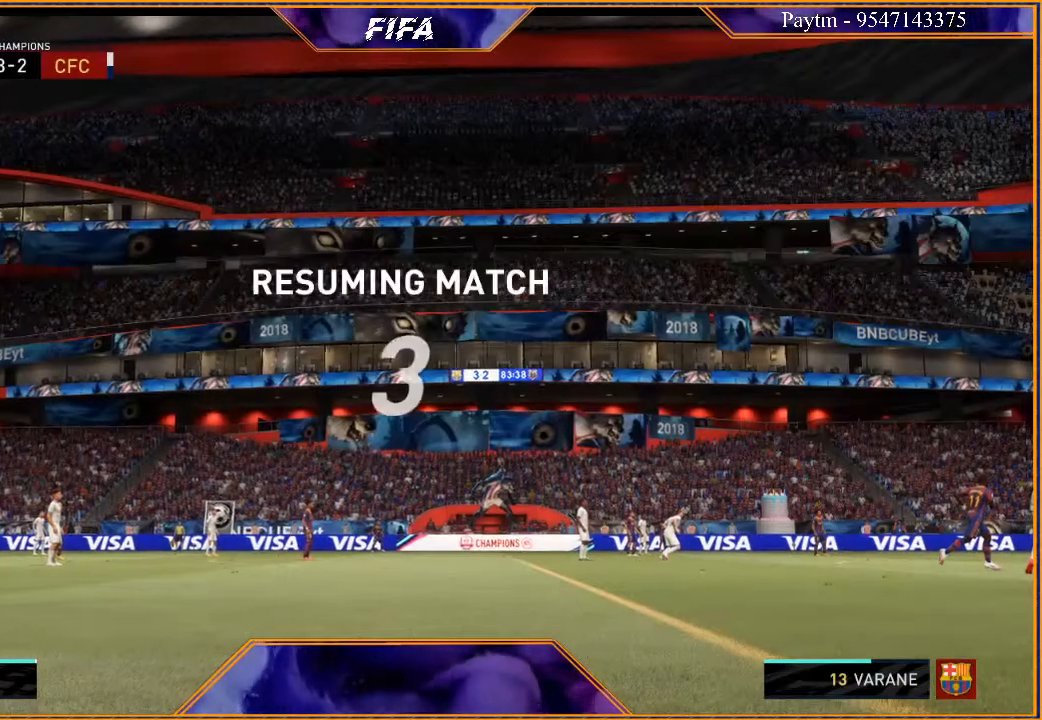
{"buttons": [], "left_stick": "center", "right_stick": "center", "events": []}
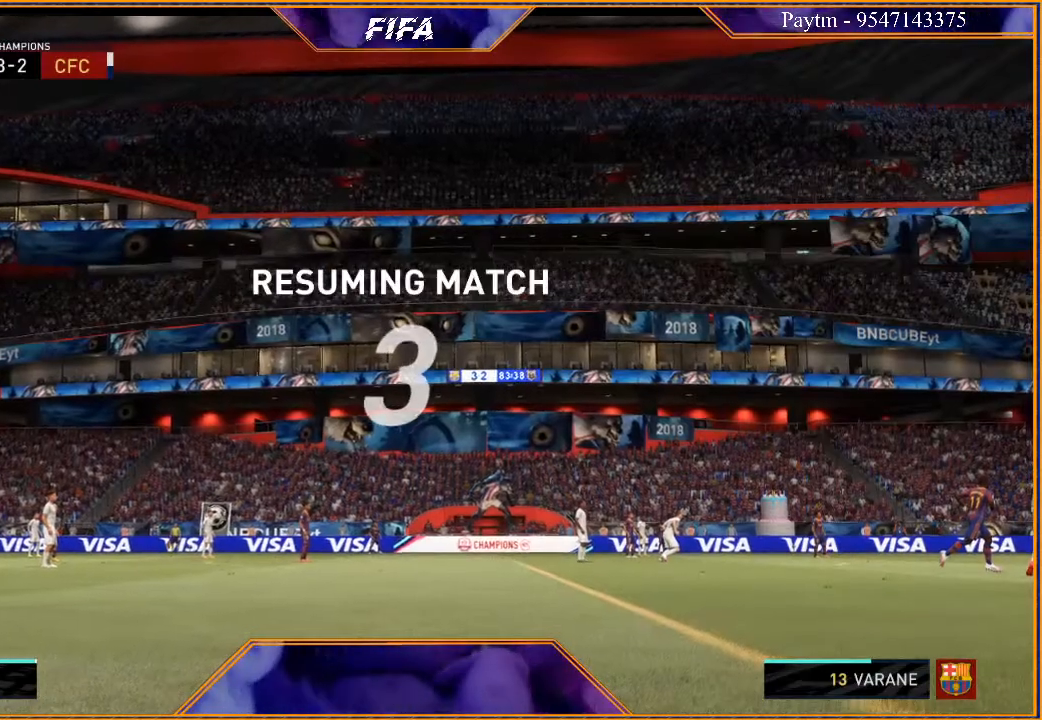
{"buttons": [], "left_stick": "center", "right_stick": "center", "events": []}
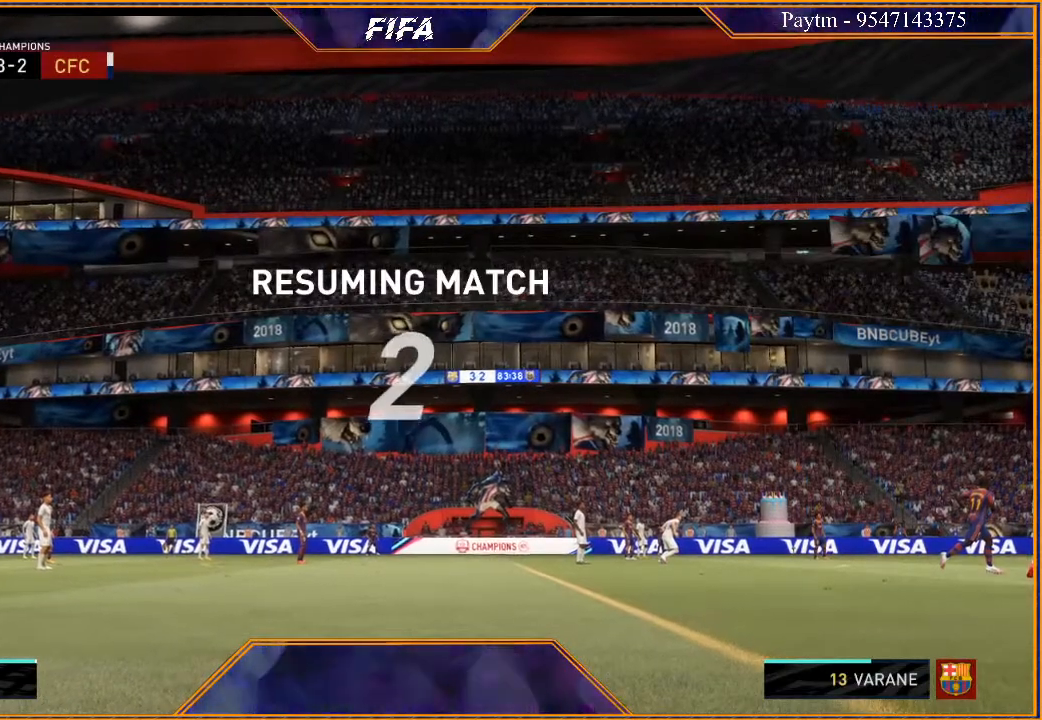
{"buttons": [], "left_stick": "center", "right_stick": "center", "events": []}
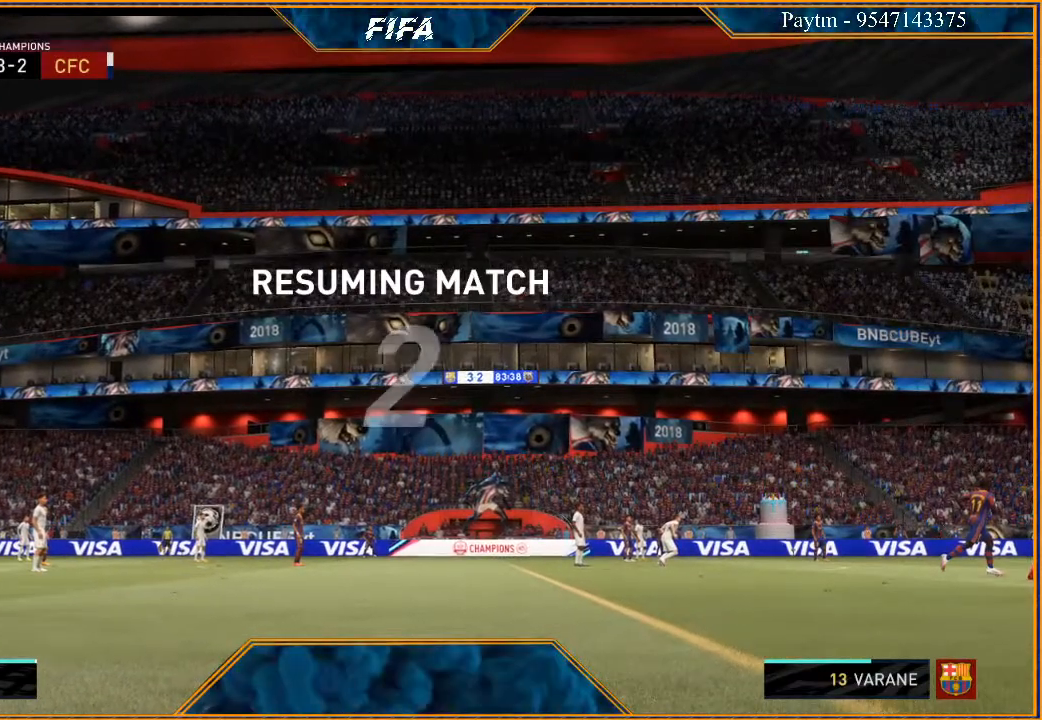
{"buttons": [], "left_stick": "center", "right_stick": "center", "events": []}
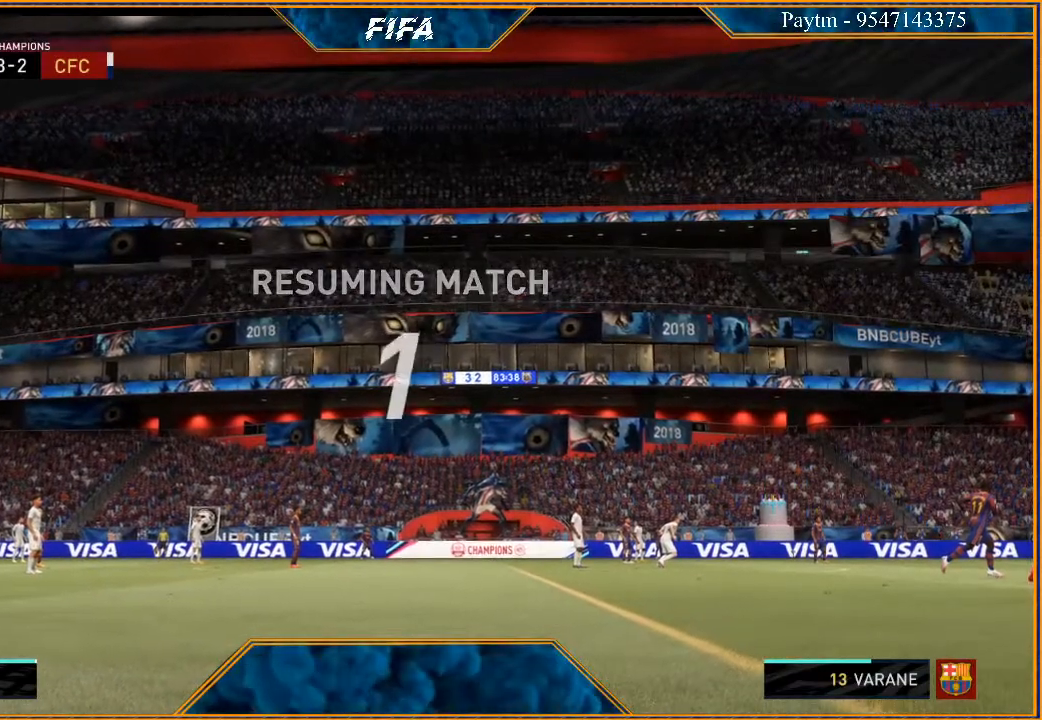
{"buttons": [], "left_stick": "center", "right_stick": "center", "events": []}
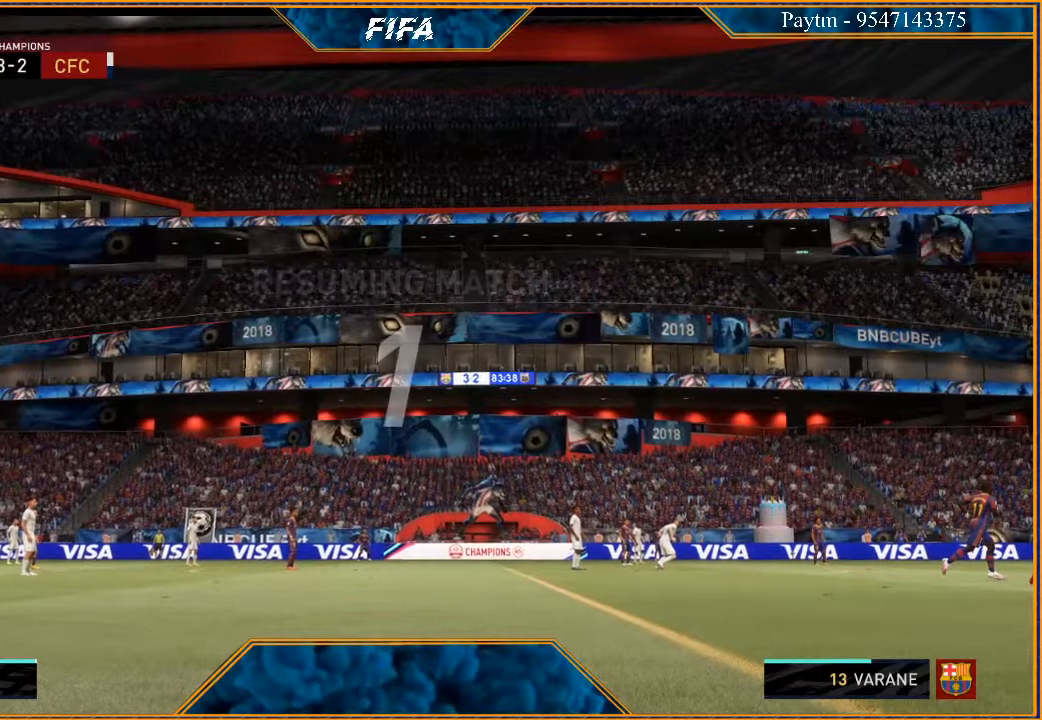
{"buttons": [], "left_stick": "center", "right_stick": "center", "events": []}
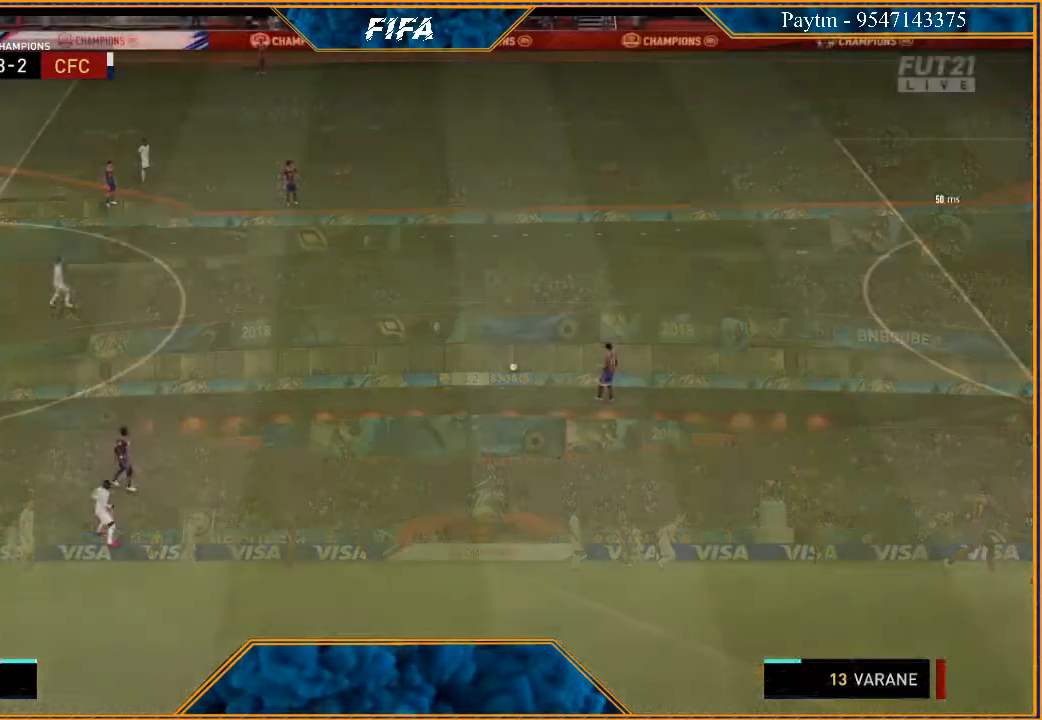
{"buttons": [], "left_stick": "center", "right_stick": "center", "events": []}
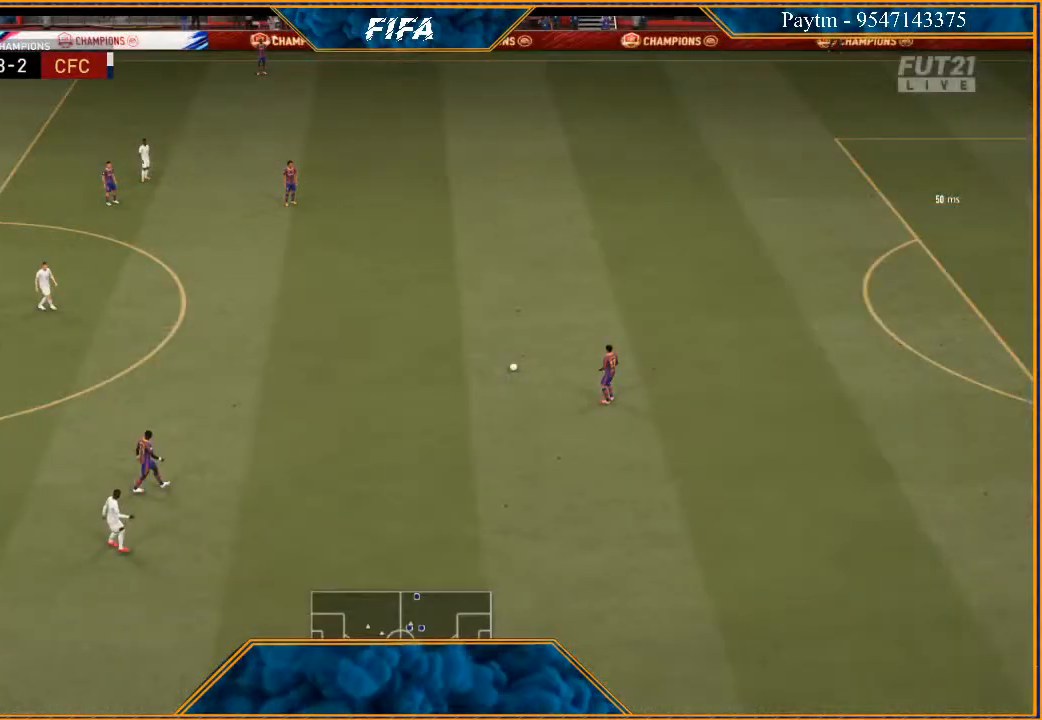
{"buttons": ["R1"], "left_stick": "center", "right_stick": "center", "events": [[233, "R1", "down"], [333, "R1", "up"], [400, "R1", "down"], [433, "R1", "up"], [500, "R1", "down"]]}
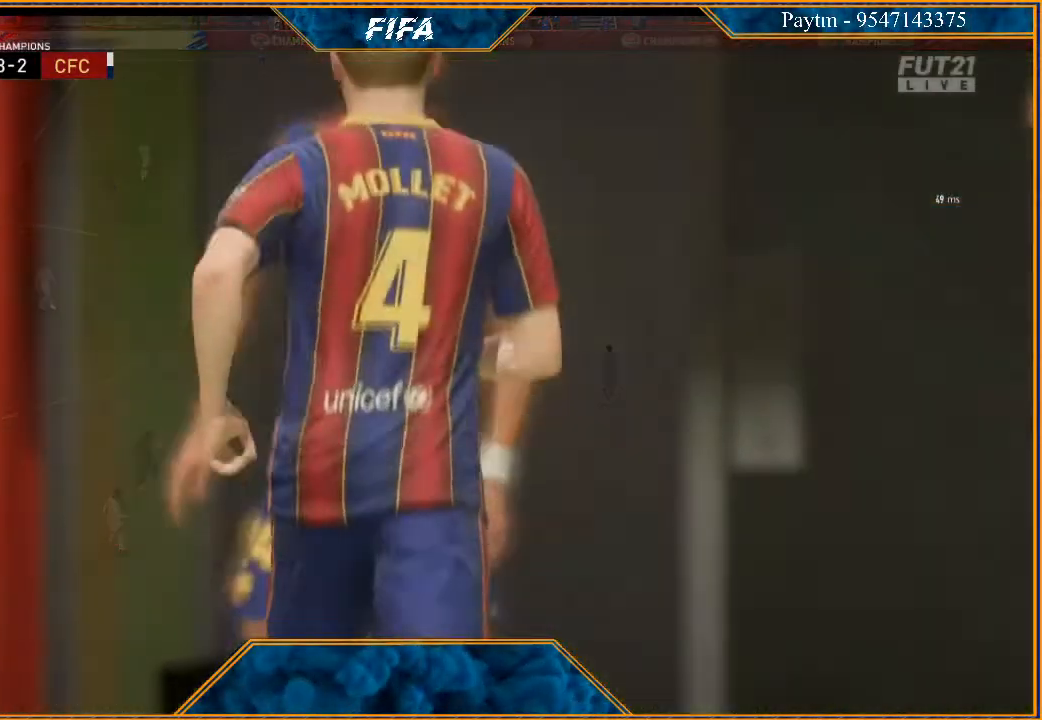
{"buttons": ["R1"], "left_stick": "center", "right_stick": "center", "events": [[67, "R1", "up"], [133, "R1", "down"], [200, "R1", "up"], [267, "R1", "down"], [333, "R1", "up"], [400, "R1", "down"], [467, "R1", "up"], [500, "R1", "down"]]}
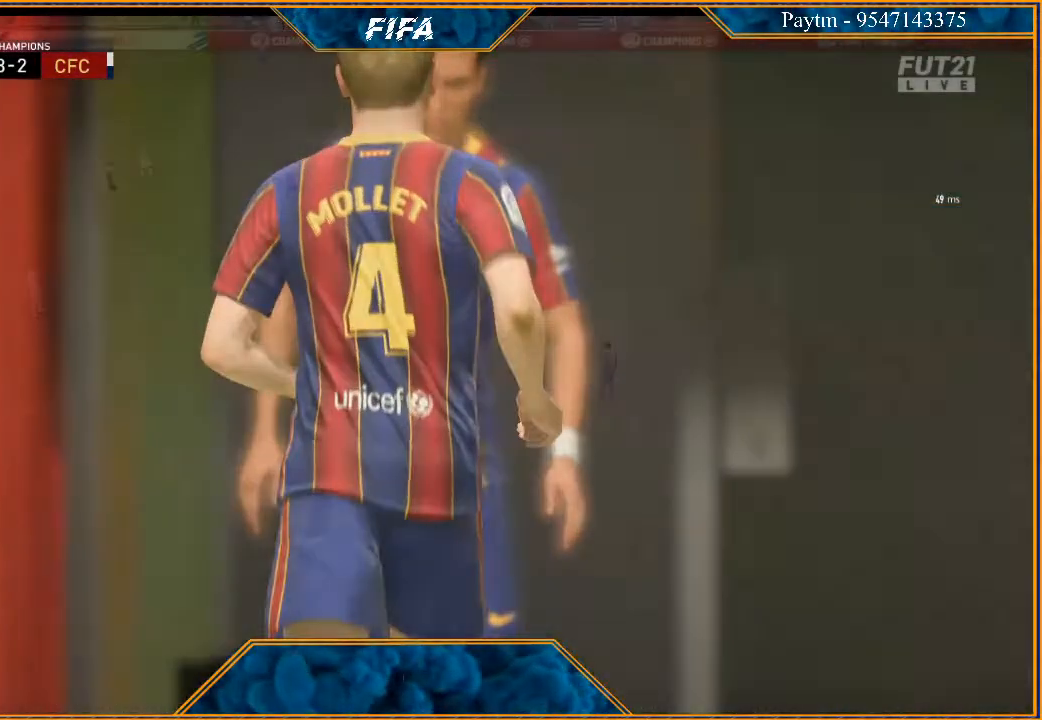
{"buttons": [], "left_stick": "center", "right_stick": "center", "events": [[67, "R1", "up"], [167, "R1", "down"], [200, "R1", "up"], [267, "R1", "down"], [367, "R1", "up"], [433, "R1", "down"], [500, "R1", "up"]]}
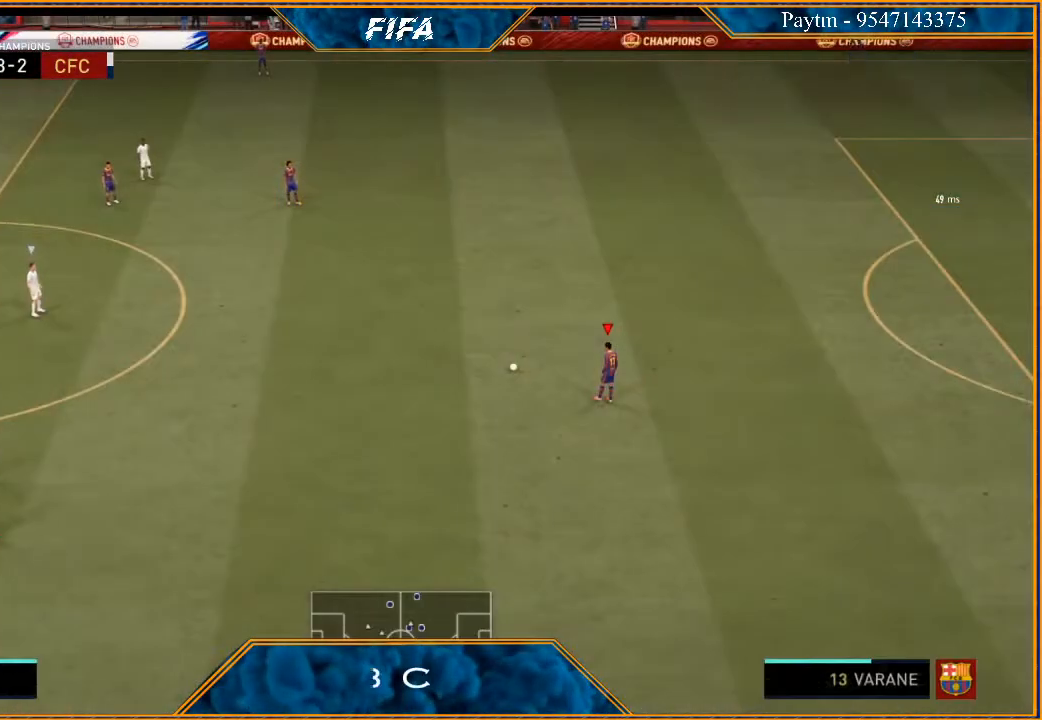
{"buttons": ["R1"], "left_stick": "center", "right_stick": "center", "events": [[67, "R1", "down"], [167, "R1", "up"], [200, "R1", "down"], [267, "R1", "up"], [300, "R1", "down"], [400, "R1", "up"], [433, "R1", "down"]]}
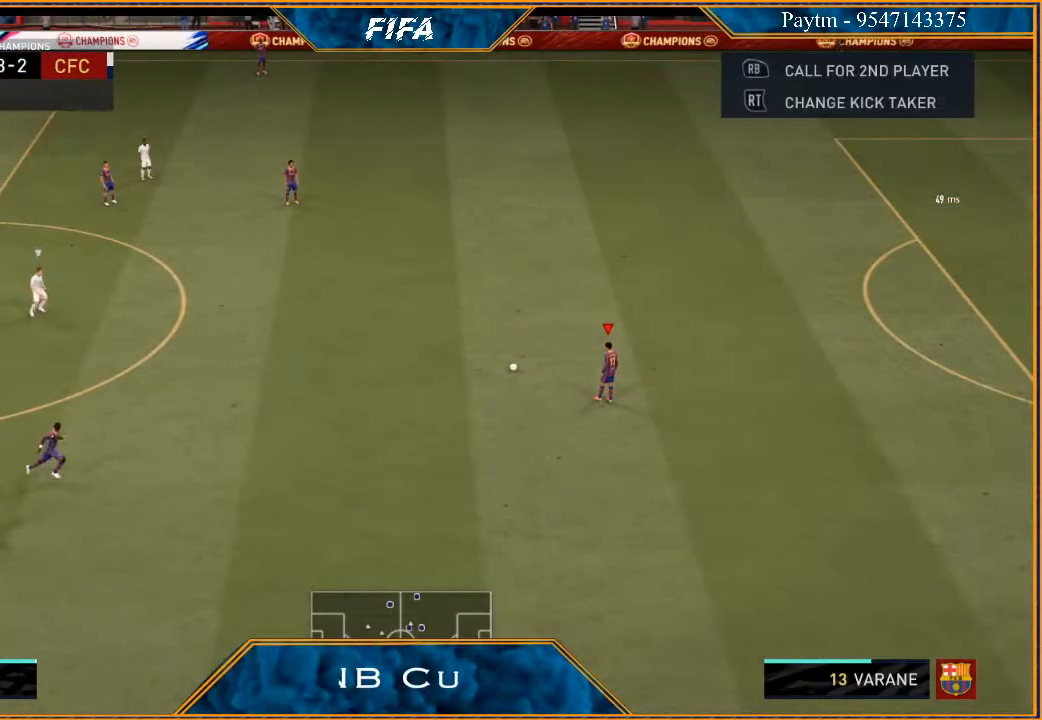
{"buttons": ["R1"], "left_stick": "center", "right_stick": "center", "events": [[33, "R1", "up"], [100, "R1", "down"], [167, "R1", "up"], [267, "R1", "down"], [300, "R1", "up"], [367, "R1", "down"], [433, "R1", "up"], [500, "R1", "down"]]}
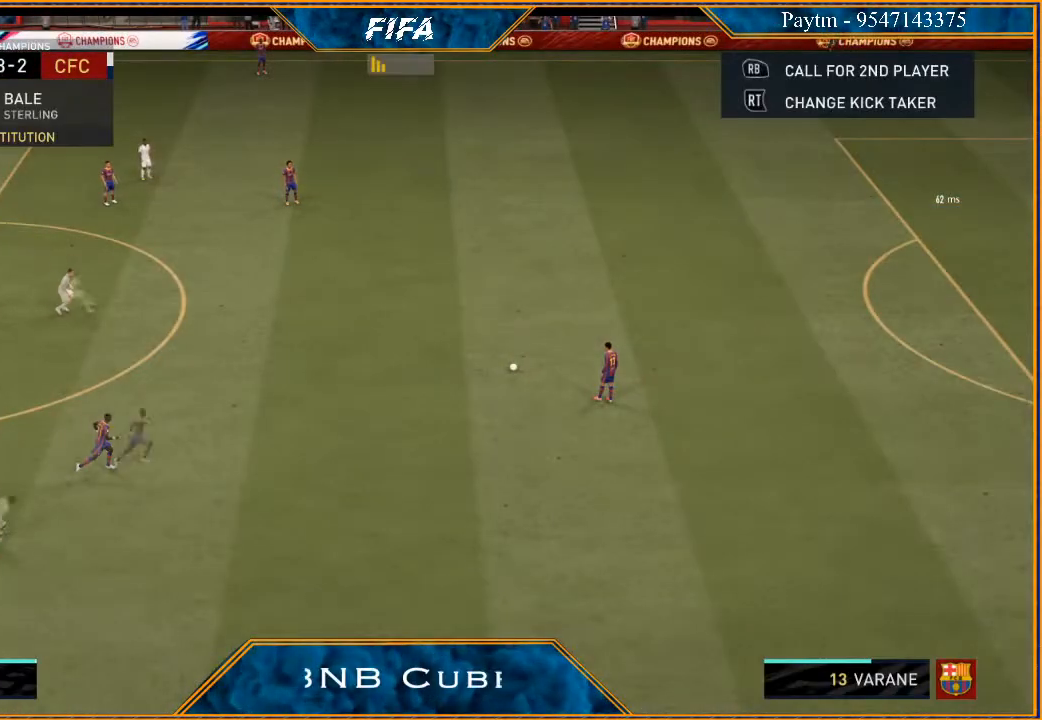
{"buttons": [], "left_stick": "center", "right_stick": "center", "events": [[100, "R1", "up"]]}
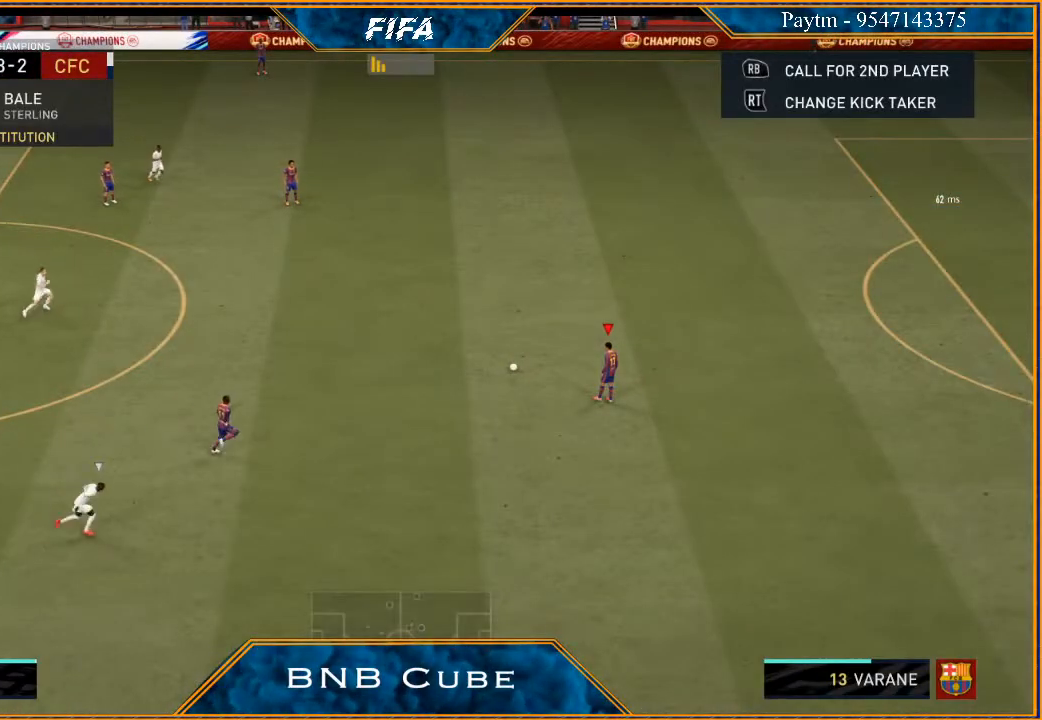
{"buttons": [], "left_stick": "center", "right_stick": "center", "events": []}
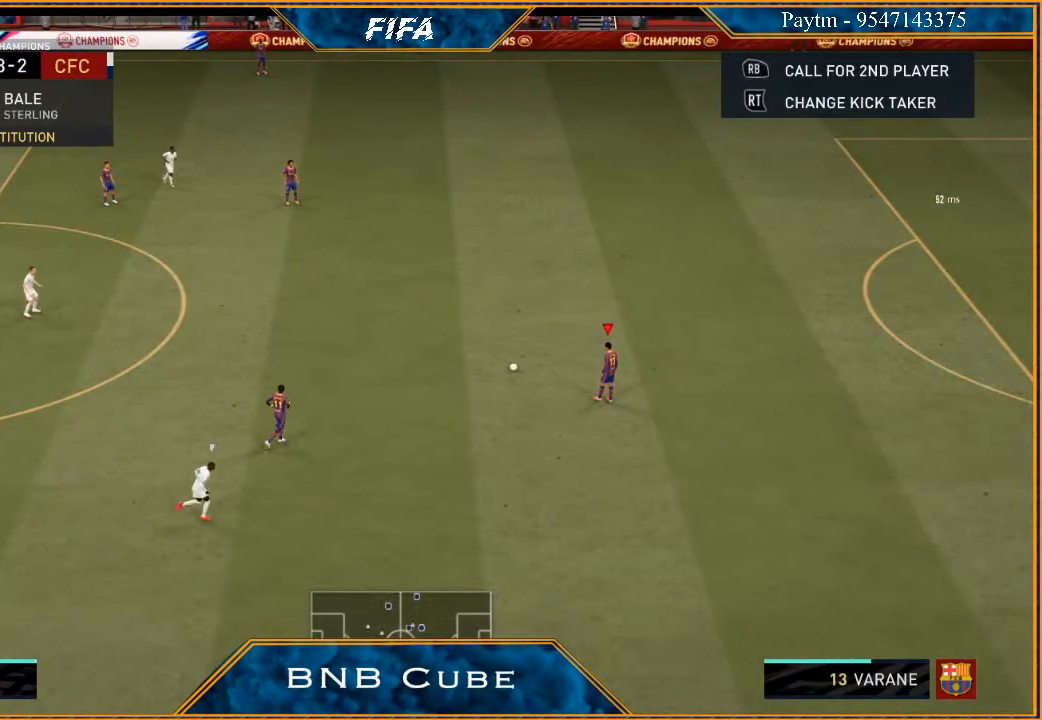
{"buttons": ["X"], "left_stick": "up-left", "right_stick": "center", "events": [[333, "X", "down"], [400, "left_stick", "up-left"]]}
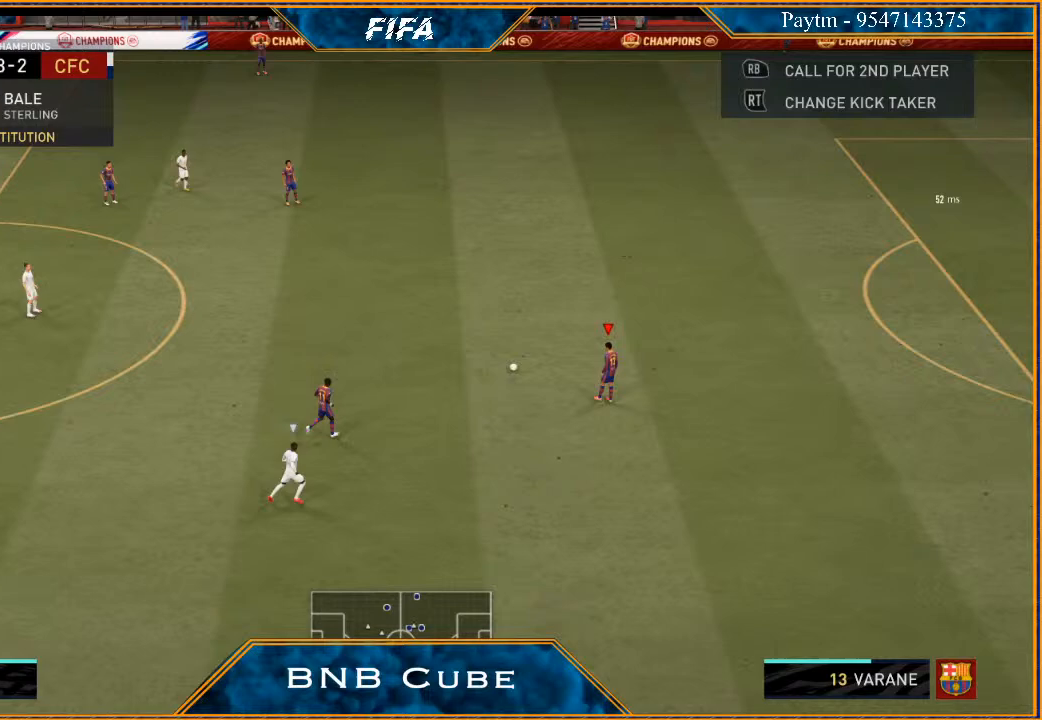
{"buttons": [], "left_stick": "up-left", "right_stick": "center", "events": [[167, "X", "up"]]}
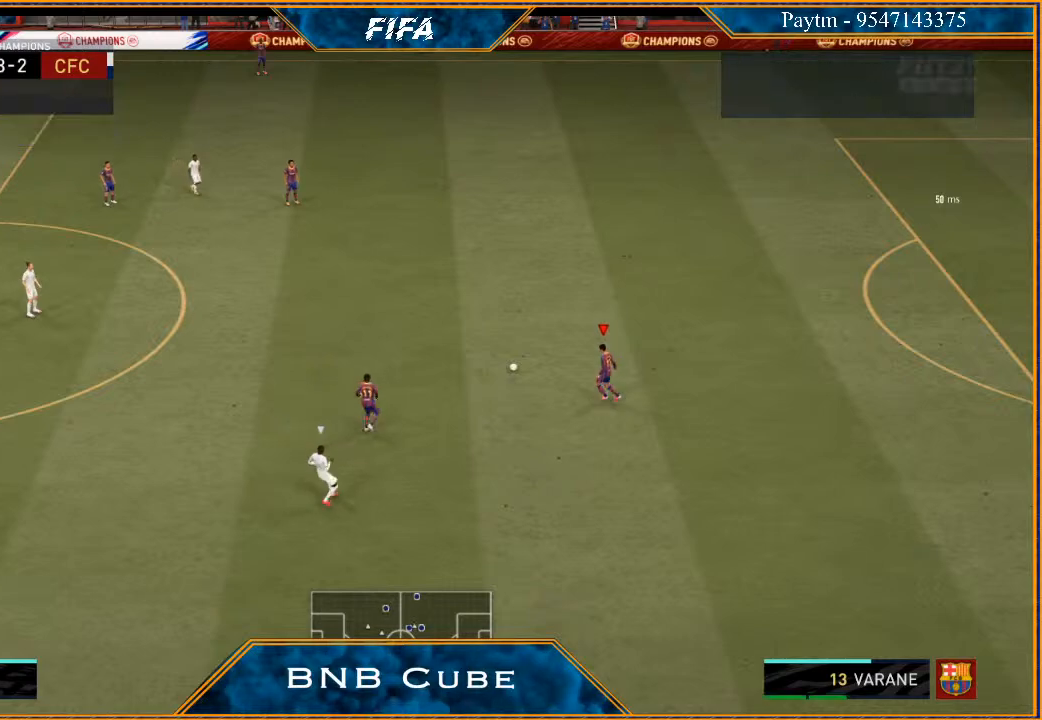
{"buttons": [], "left_stick": "up-left", "right_stick": "center", "events": []}